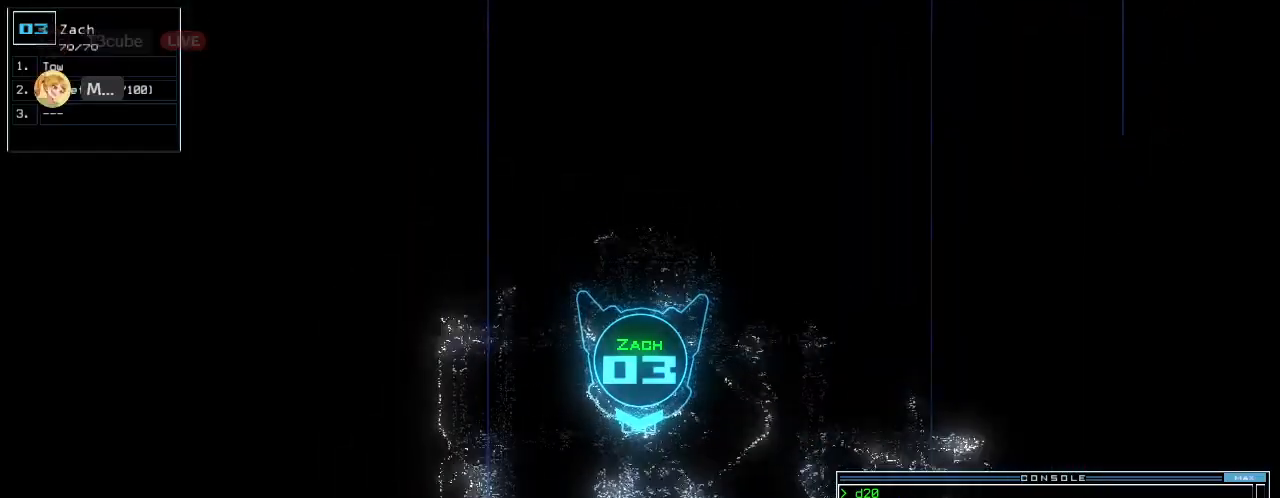
Gameplay with keyboard; each line is a JSON object with the keys held at the frame after it. "events" lists presses ("down") and releases ("up") of ".", "0", "1", "2", "3", "4", "5", "6", "7", "8", "9", "a", "b", "backspace", "c", "caps_lock", "comma", "ctrl_l", "ctrl_r", "d", "down", "e", "equals", "escape", "f", "f6", "g", "h", "i", "j", "k", "l", "left", "m", "minus", "n", "num3", "num9", "o", "p", "q", "quote", "r", "return", "right", "s", "semicolon", "shift_l", "shift_r", "space", "t", "tab", "tilde", "u", "up", "v", "w", "x", "y" and "z" between this image and that frame as [ms after this image, input, new state], when the widget could be followed in between. No other keys are recorded. Mouse input is not recorded.
{"keys": ["up"], "events": [[80, "right", "down"], [160, "right", "up"], [300, "right", "down"], [340, "right", "up"]]}
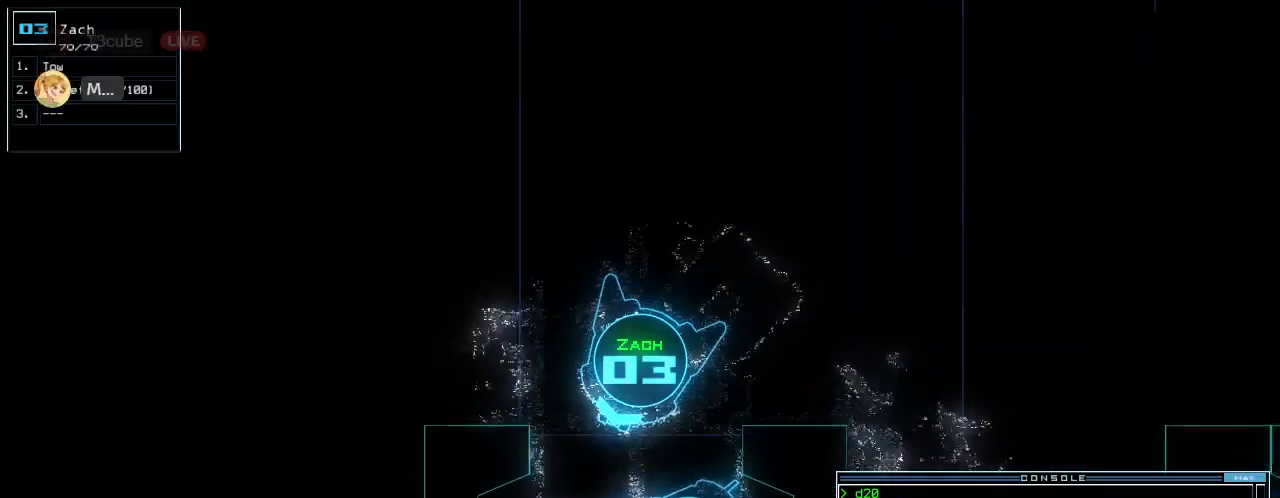
{"keys": ["up"], "events": [[200, "right", "down"], [300, "right", "up"]]}
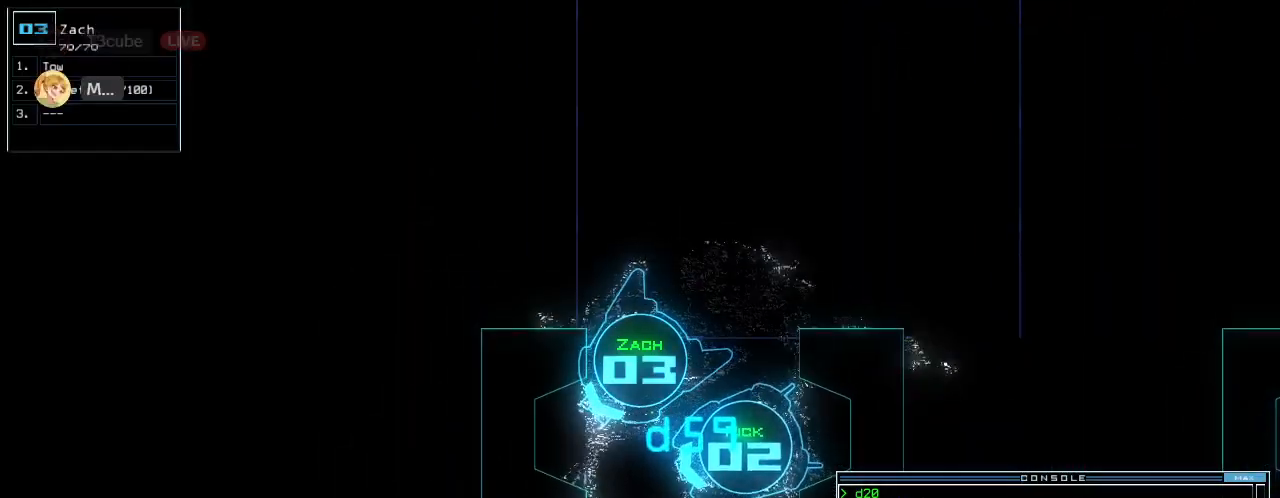
{"keys": [], "events": [[60, "left", "down"], [280, "left", "up"], [400, "up", "up"]]}
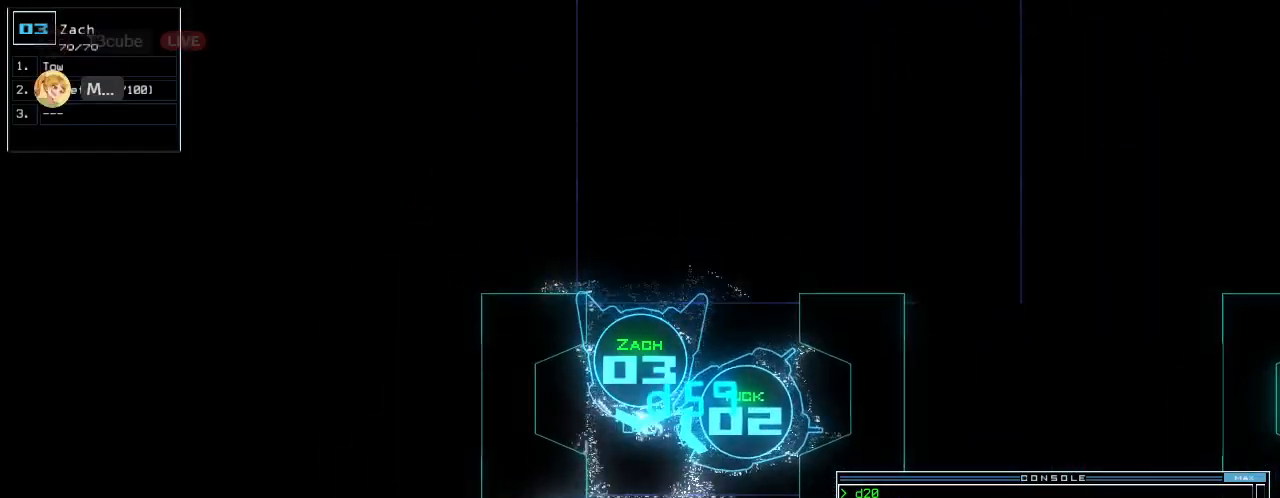
{"keys": ["space"], "events": [[80, "up", "down"], [160, "up", "up"], [220, "up", "down"], [300, "up", "up"], [460, "space", "down"]]}
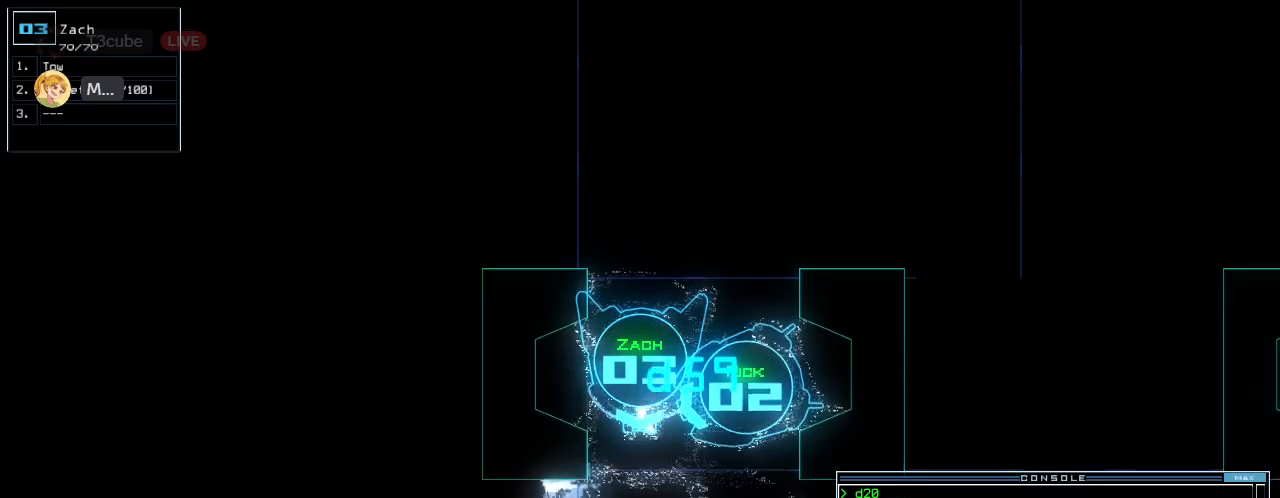
{"keys": ["right"], "events": [[20, "0", "down"], [40, "space", "up"], [460, "right", "down"], [480, "0", "up"]]}
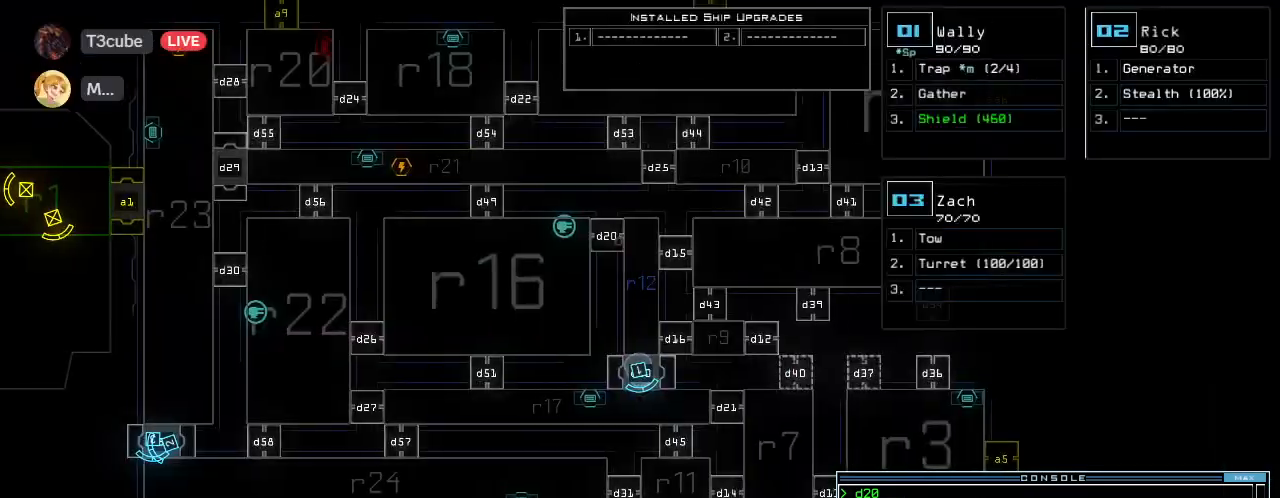
{"keys": [], "events": [[80, "right", "up"]]}
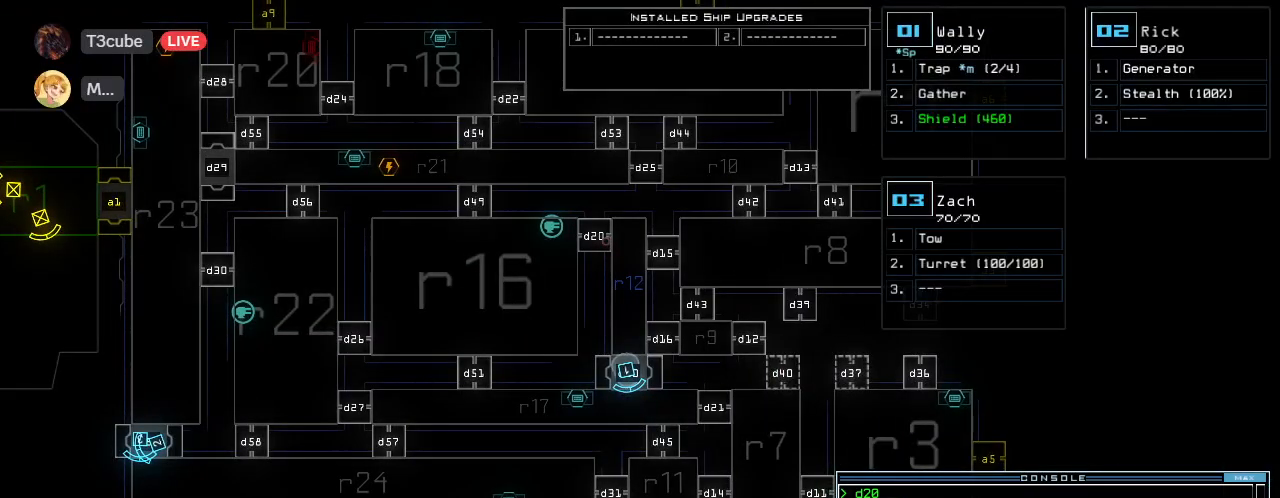
{"keys": [], "events": []}
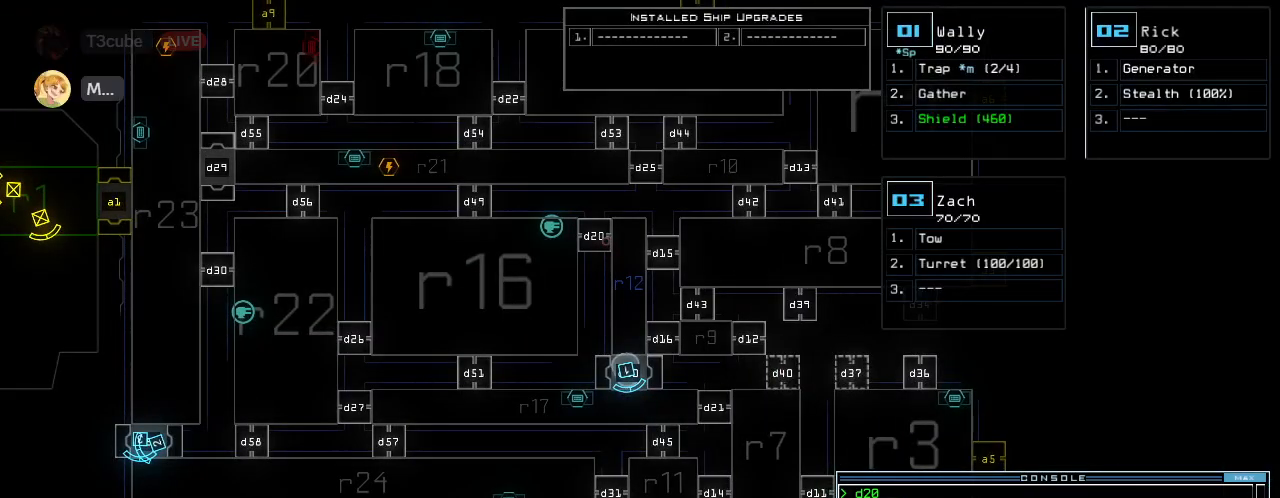
{"keys": [], "events": [[360, "1", "down"], [440, "1", "up"]]}
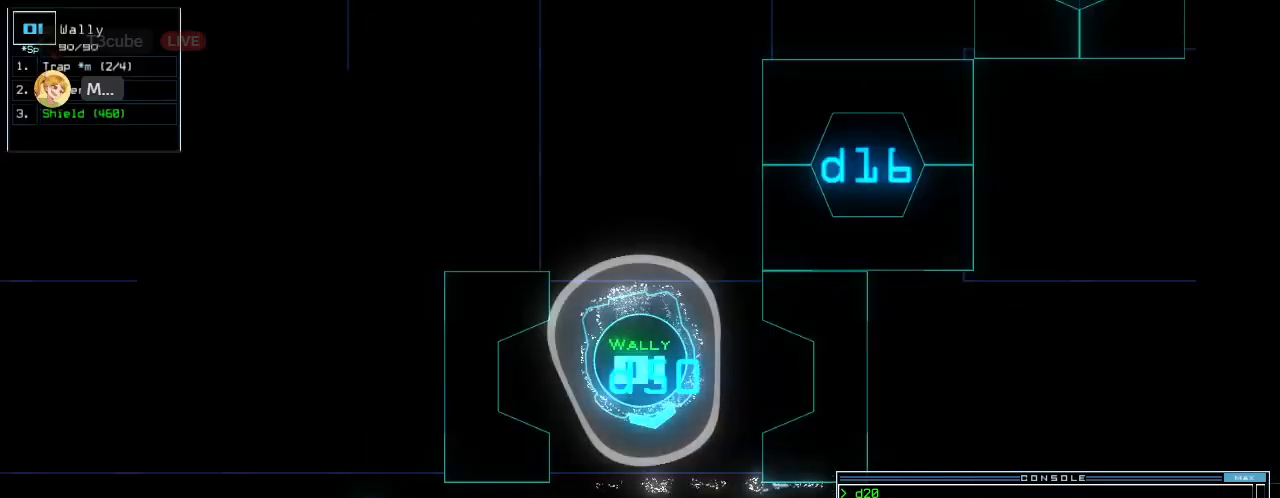
{"keys": [], "events": []}
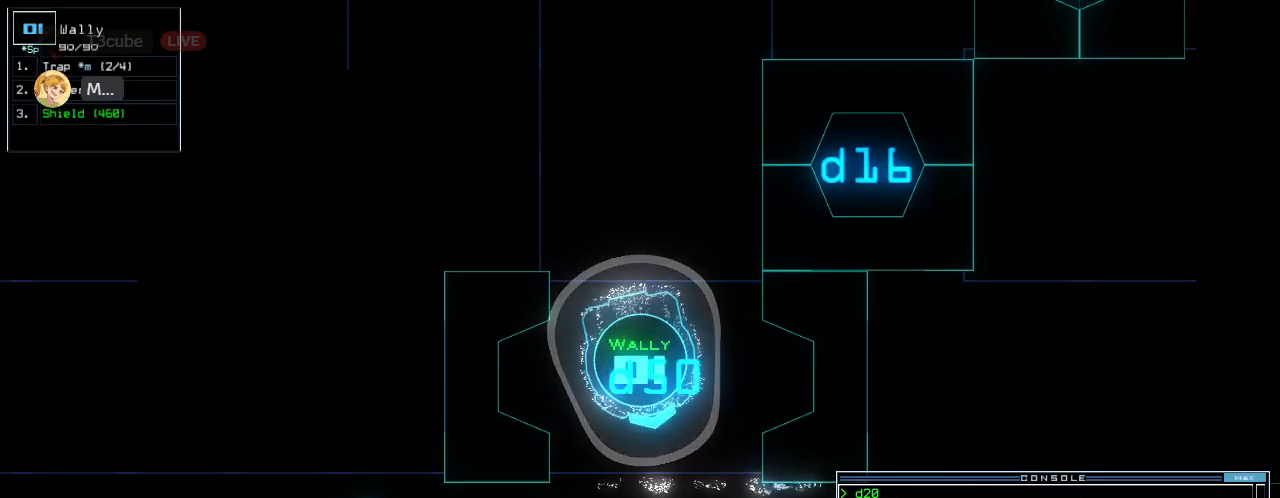
{"keys": [], "events": []}